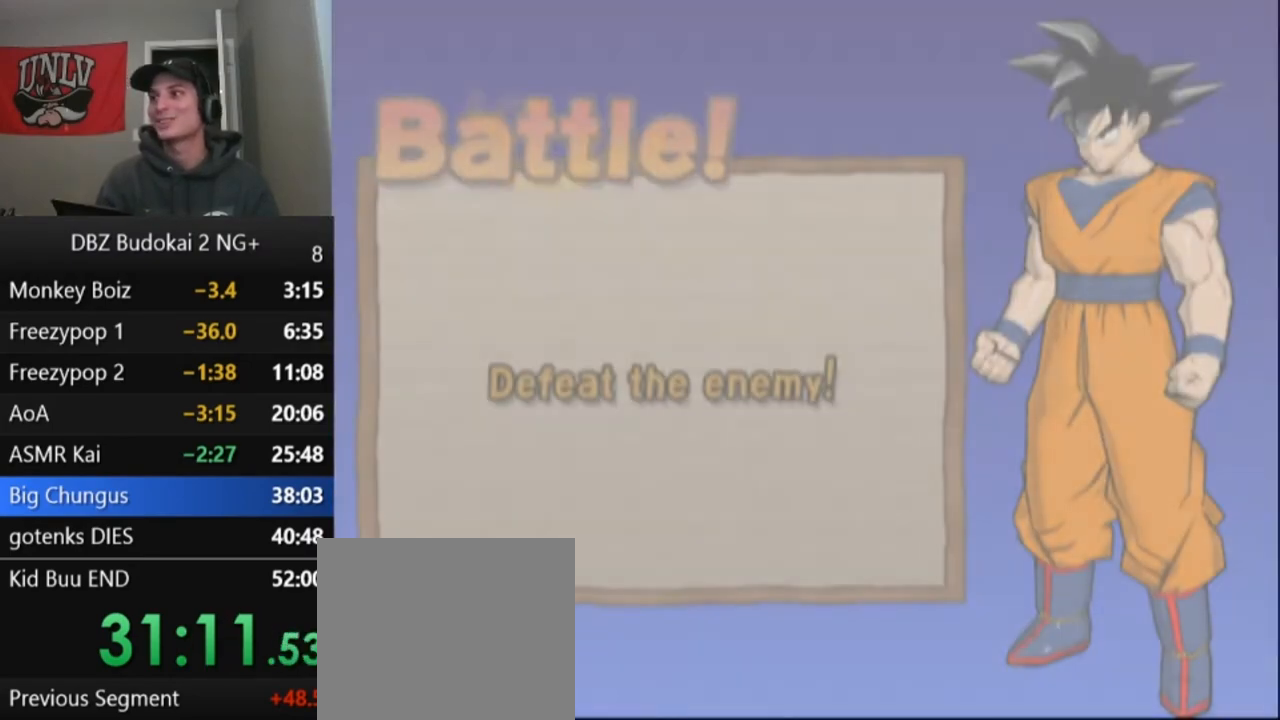
Gameplay with a controller (PlayStation layout); each line is a JSON object with the inputs held at the frame after it. "events" lists button and stick changes between this image and that frame as [ms after this image, input, new state], when the widget could be followed in between. Not read: right_stick.
{"buttons": ["START"], "left_stick": "center"}
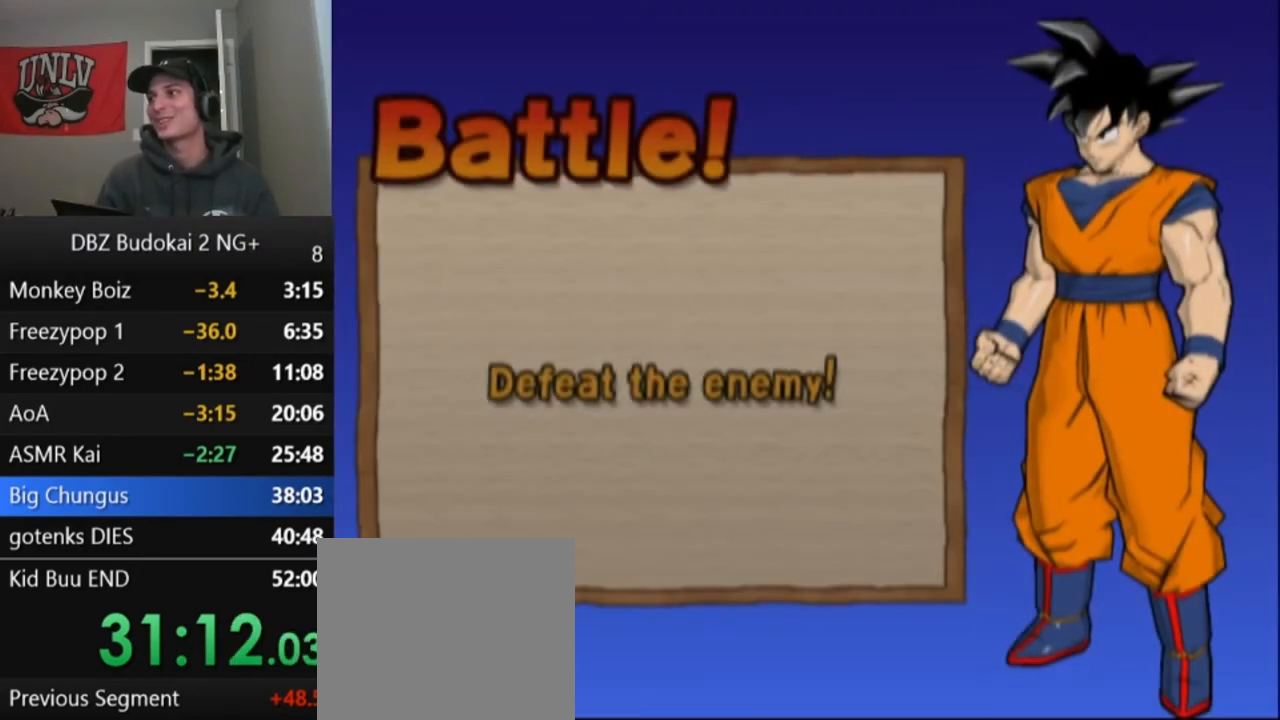
{"buttons": [], "left_stick": "center", "events": [[67, "START", "up"], [134, "START", "down"], [267, "START", "up"], [368, "START", "down"], [468, "START", "up"]]}
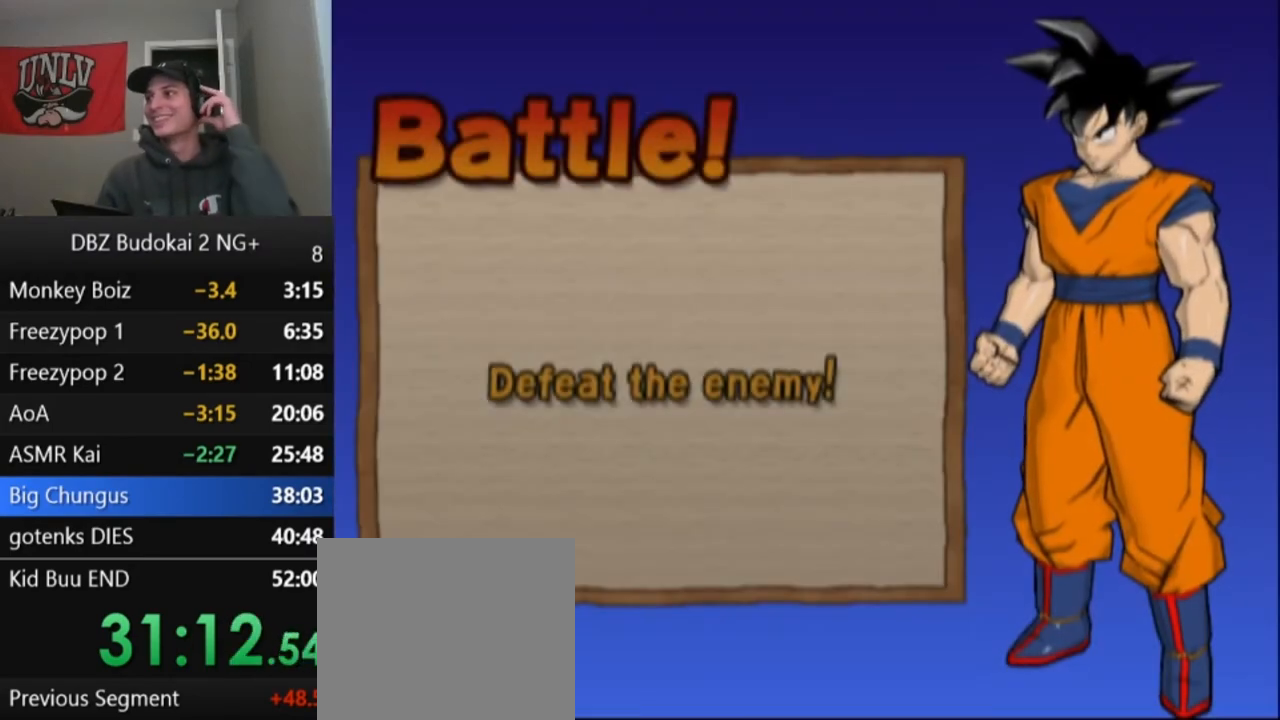
{"buttons": ["START"], "left_stick": "center", "events": [[67, "START", "down"], [167, "START", "up"], [300, "START", "down"], [400, "START", "up"], [500, "START", "down"]]}
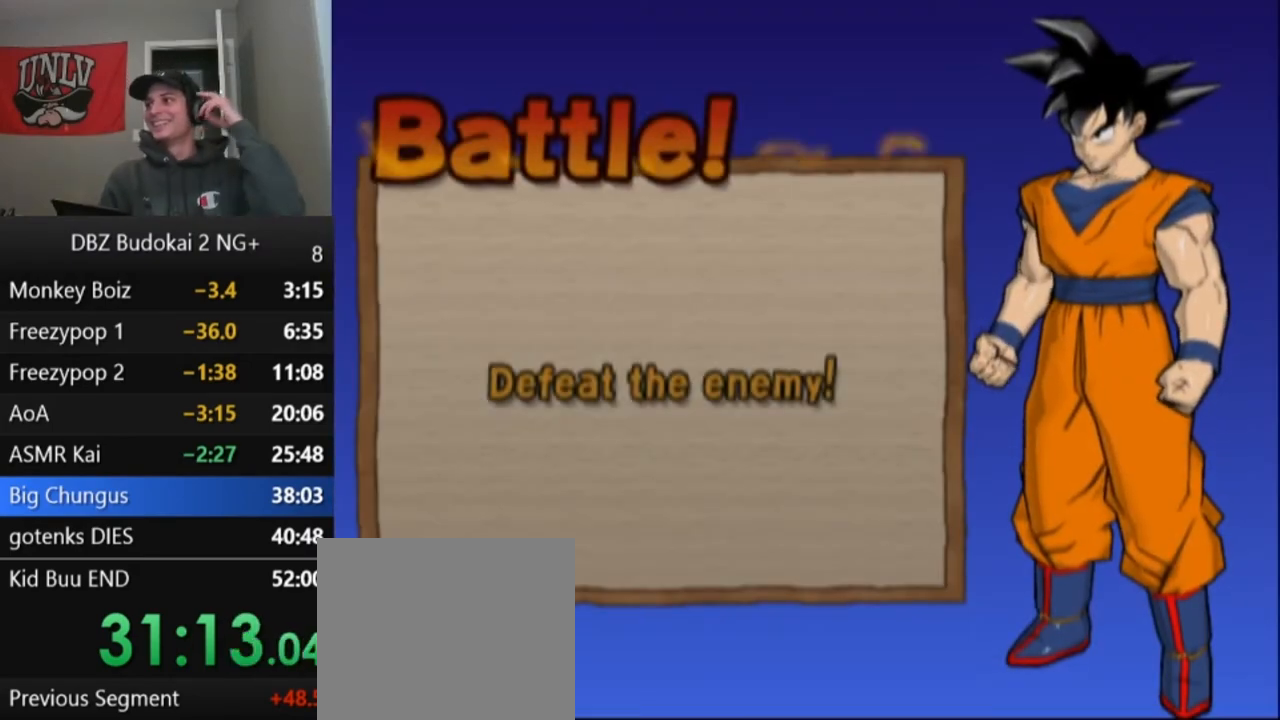
{"buttons": ["START"], "left_stick": "center", "events": [[101, "START", "up"], [234, "START", "down"], [368, "START", "up"], [468, "START", "down"]]}
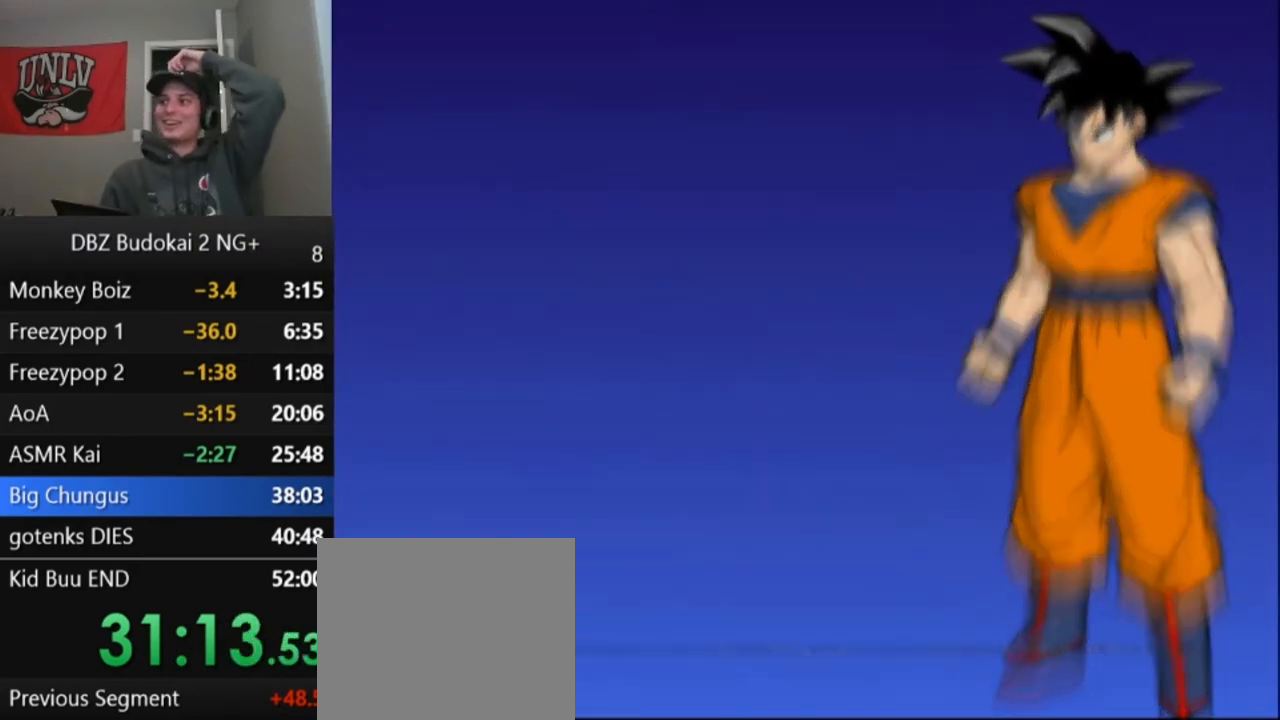
{"buttons": [], "left_stick": "center", "events": [[100, "START", "up"], [200, "START", "down"], [300, "START", "up"], [367, "START", "down"], [467, "START", "up"]]}
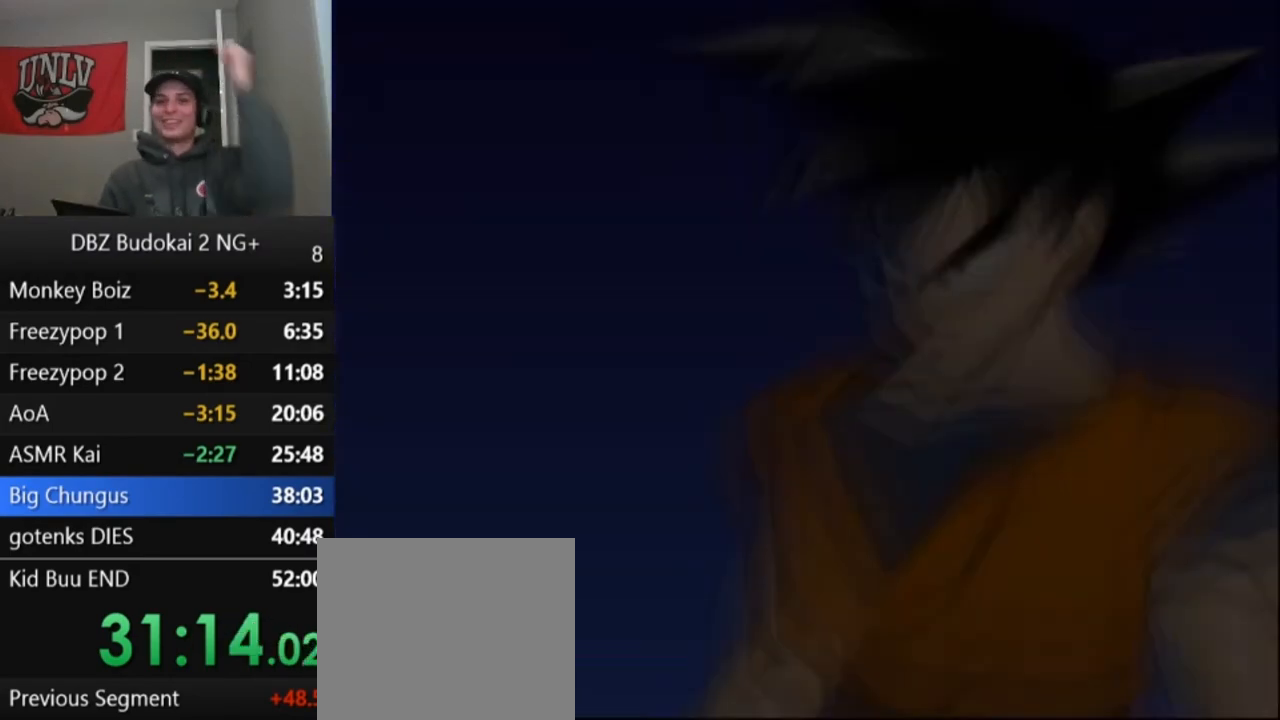
{"buttons": [], "left_stick": "center", "events": [[67, "START", "down"], [201, "START", "up"], [334, "START", "down"], [434, "START", "up"]]}
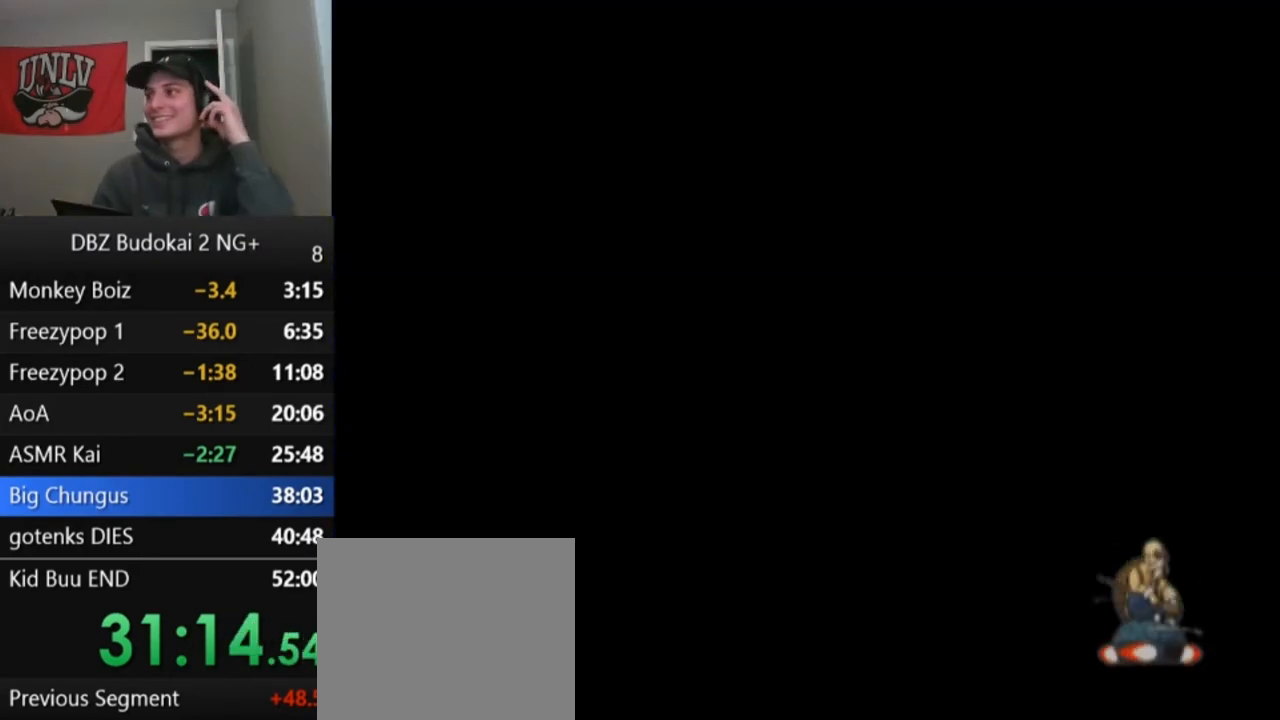
{"buttons": ["START"], "left_stick": "center", "events": [[67, "START", "down"], [200, "START", "up"], [300, "START", "down"], [400, "START", "up"], [467, "START", "down"]]}
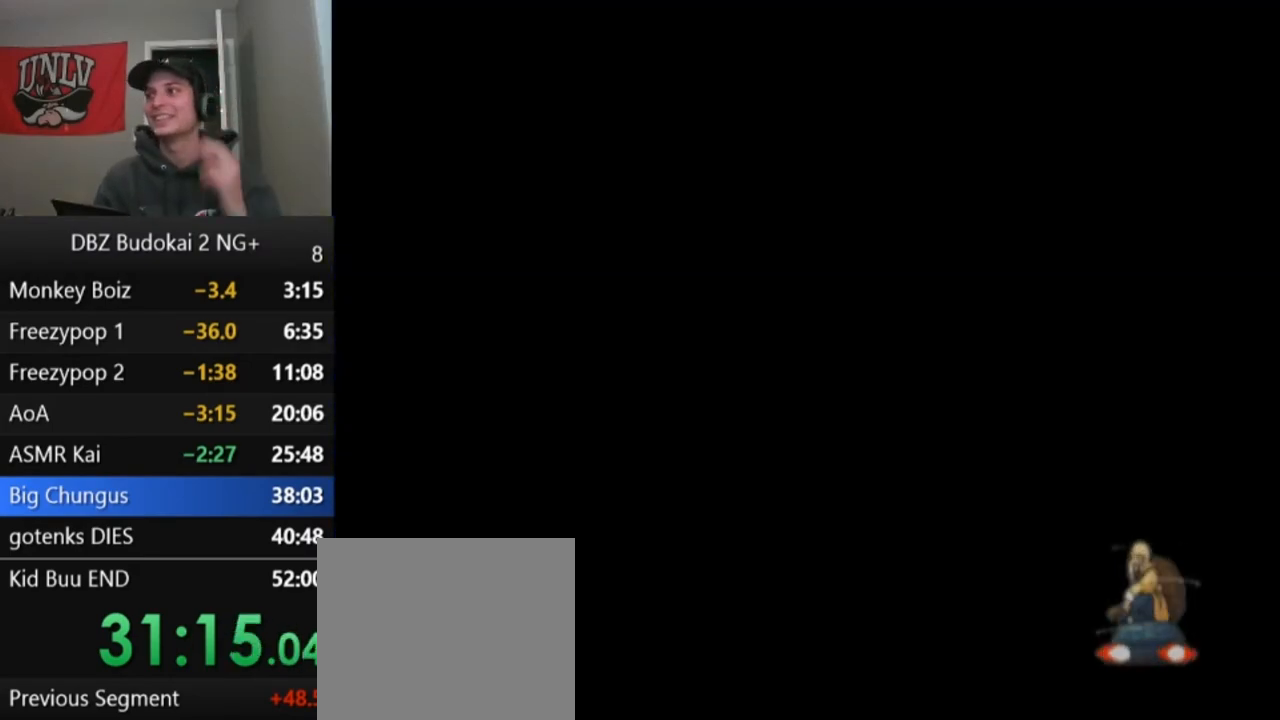
{"buttons": [], "left_stick": "center", "events": [[101, "START", "up"], [201, "START", "down"], [301, "START", "up"], [368, "START", "down"], [501, "START", "up"]]}
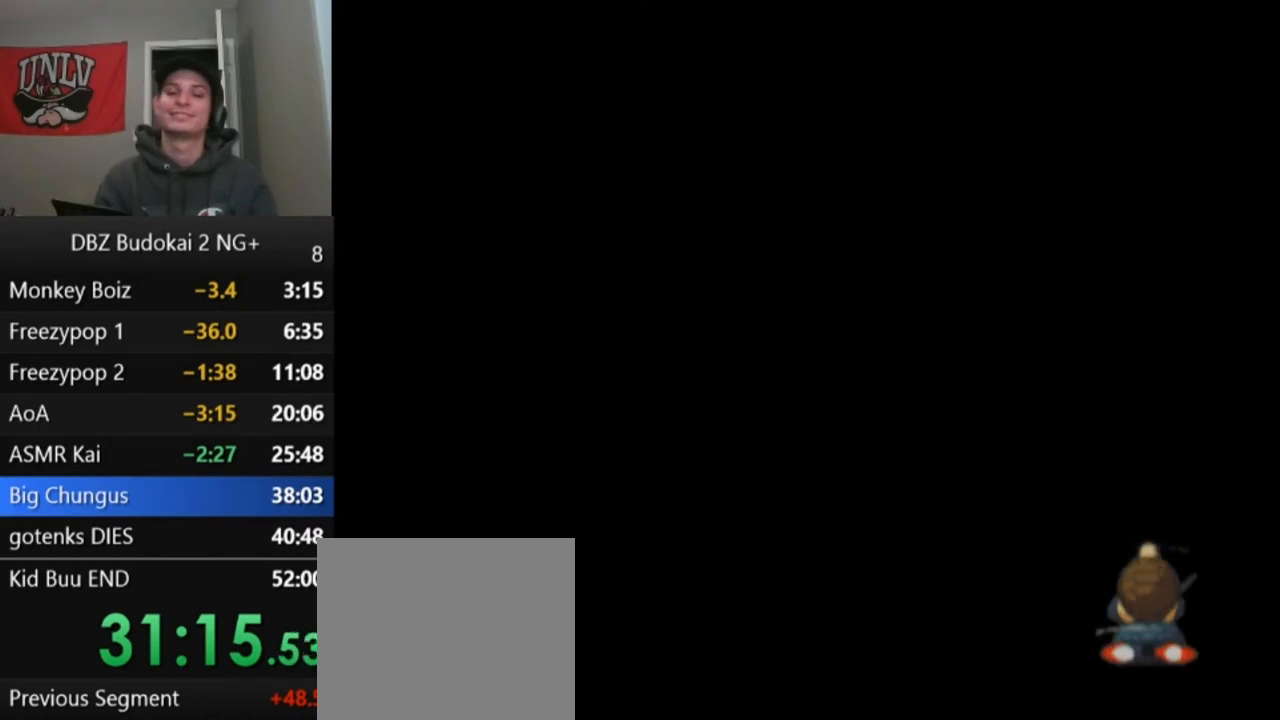
{"buttons": [], "left_stick": "center", "events": [[33, "START", "down"], [133, "START", "up"], [200, "START", "down"], [300, "START", "up"], [434, "START", "down"], [500, "START", "up"]]}
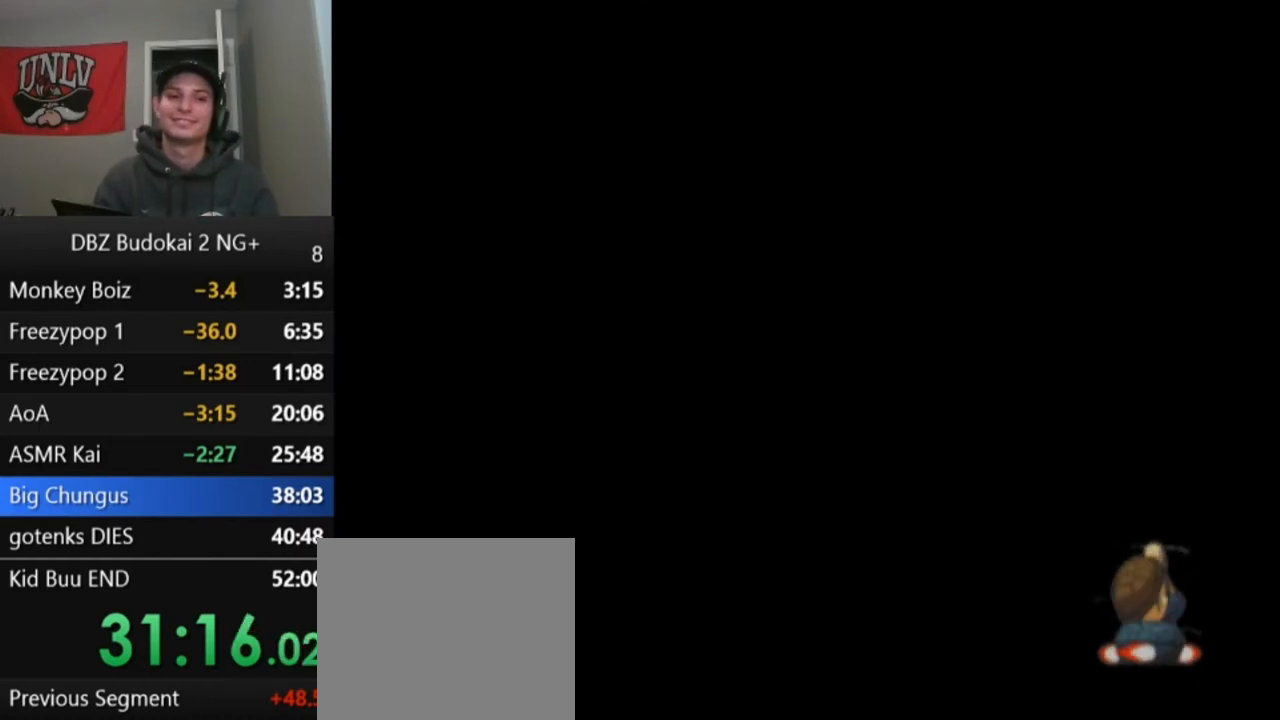
{"buttons": ["START"], "left_stick": "center", "events": [[101, "START", "down"], [201, "START", "up"], [267, "START", "down"], [367, "START", "up"], [434, "START", "down"]]}
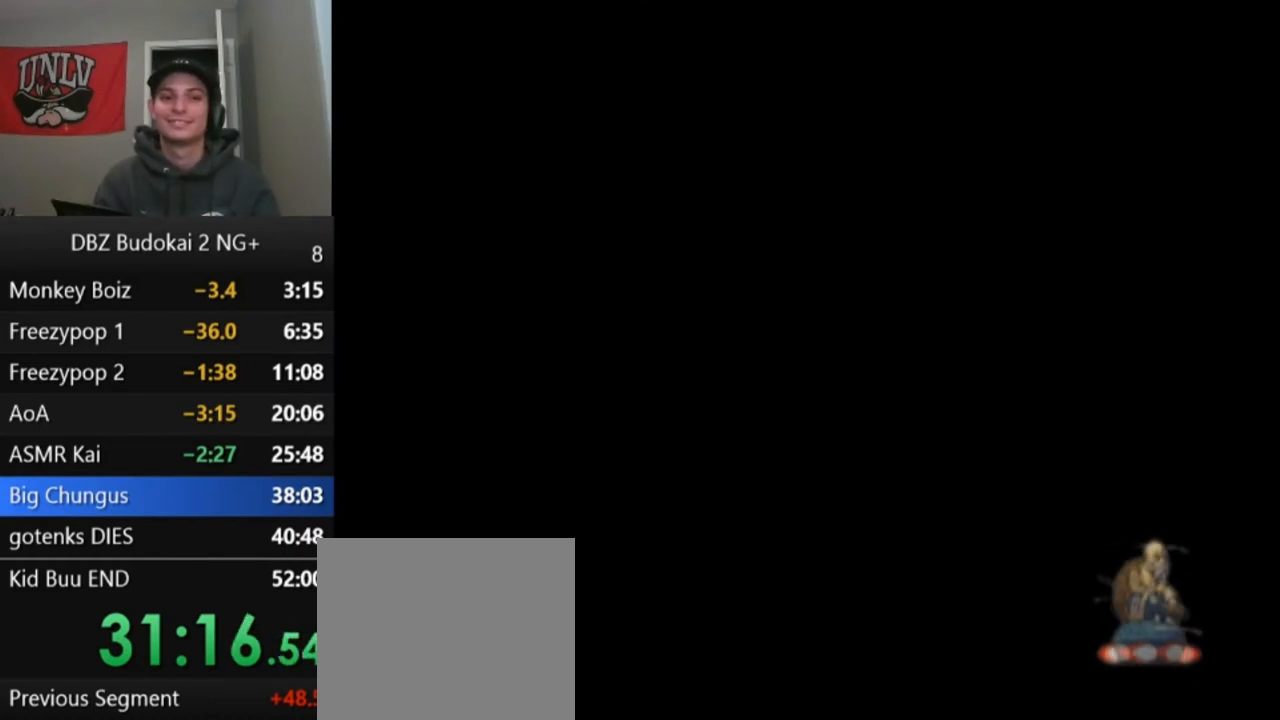
{"buttons": ["START"], "left_stick": "center", "events": [[67, "START", "up"], [133, "START", "down"], [234, "START", "up"], [300, "START", "down"], [400, "START", "up"], [500, "START", "down"]]}
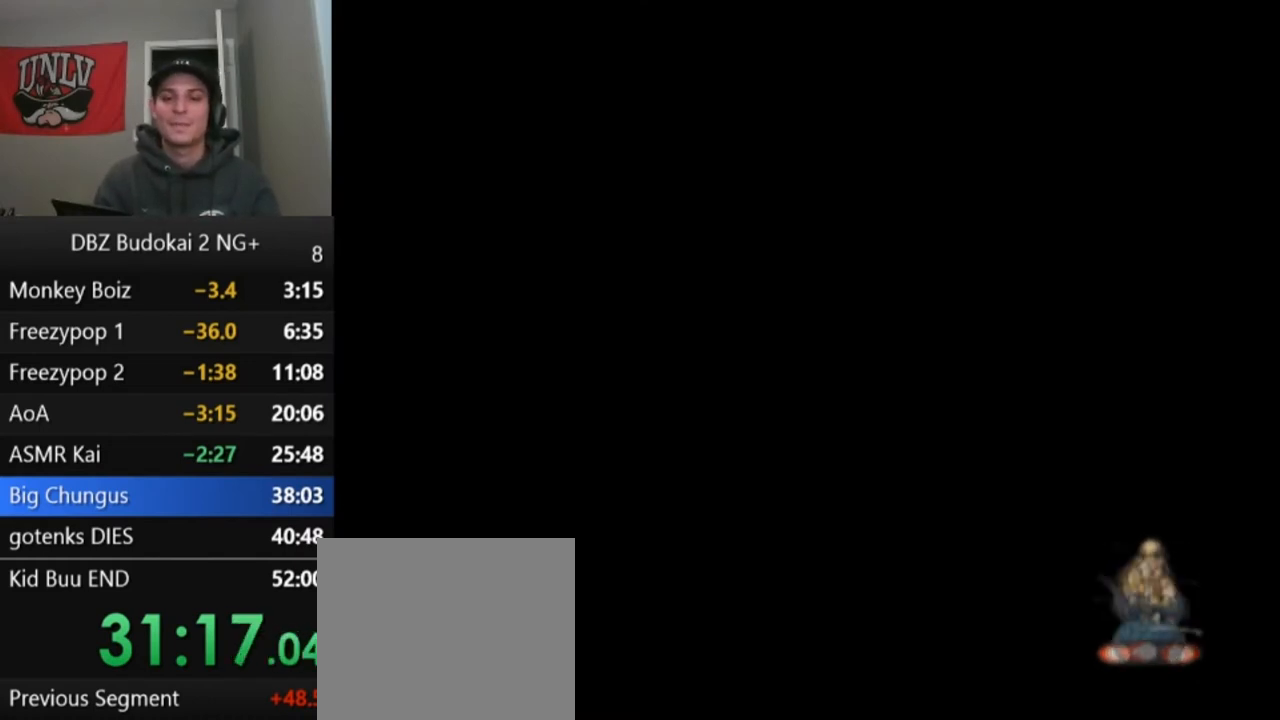
{"buttons": [], "left_stick": "center", "events": [[67, "START", "up"], [167, "START", "down"], [267, "START", "up"], [334, "START", "down"], [468, "START", "up"]]}
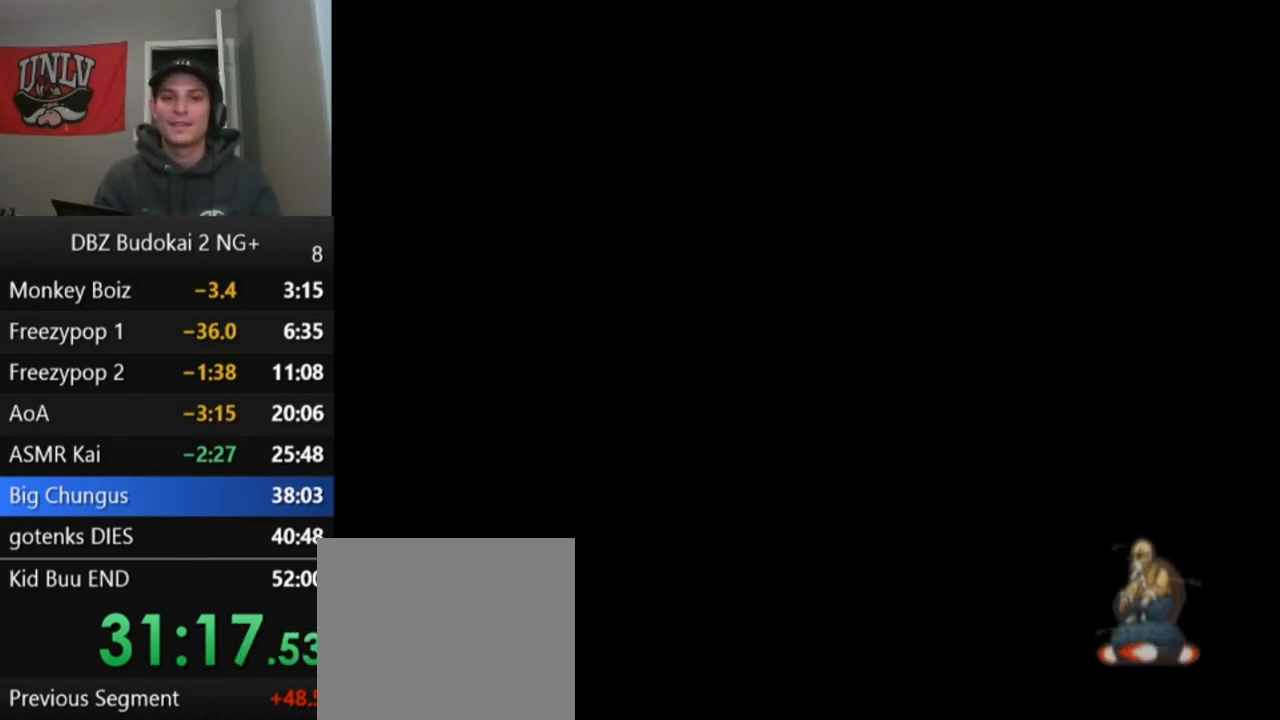
{"buttons": ["START"], "left_stick": "center", "events": [[67, "START", "down"], [167, "START", "up"], [267, "START", "down"], [334, "START", "up"], [434, "START", "down"]]}
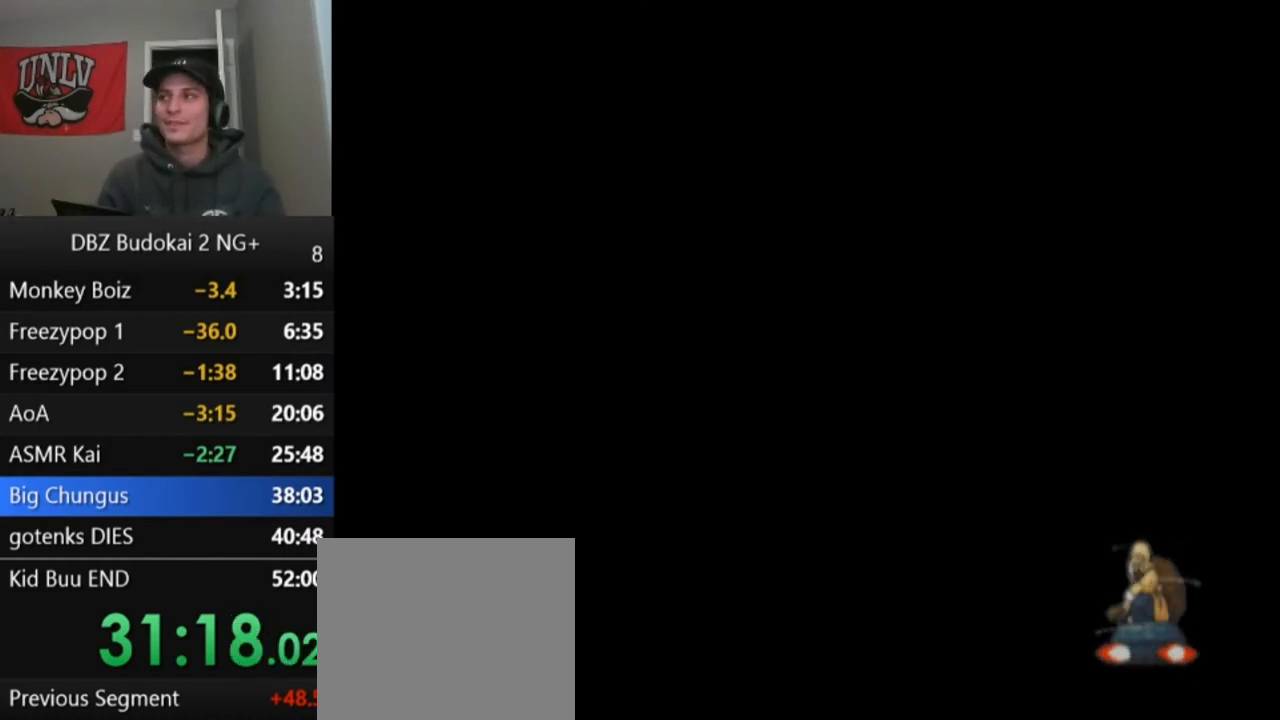
{"buttons": ["START"], "left_stick": "center", "events": [[34, "START", "up"], [167, "START", "down"], [234, "START", "up"], [334, "START", "down"], [434, "START", "up"], [501, "START", "down"]]}
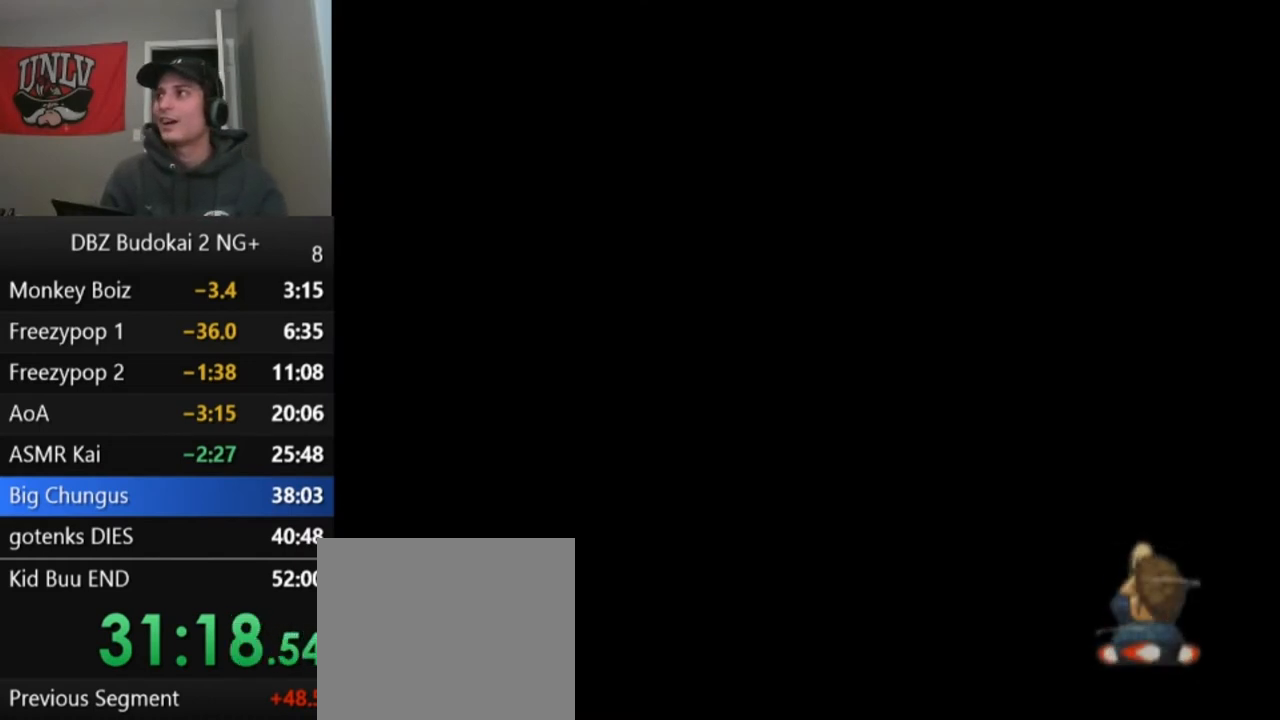
{"buttons": [], "left_stick": "center", "events": [[100, "START", "up"], [200, "START", "down"], [300, "START", "up"], [400, "START", "down"], [500, "START", "up"]]}
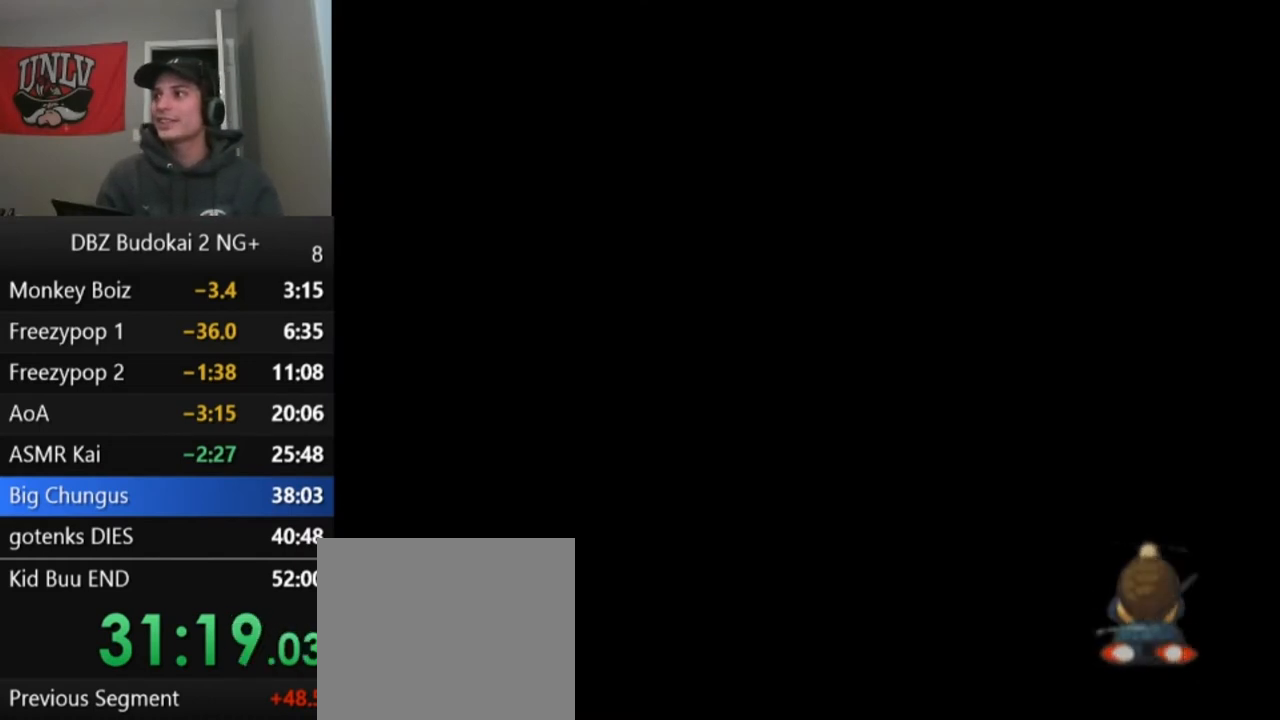
{"buttons": ["START"], "left_stick": "center", "events": [[101, "START", "down"], [201, "START", "up"], [301, "START", "down"], [401, "START", "up"], [501, "START", "down"]]}
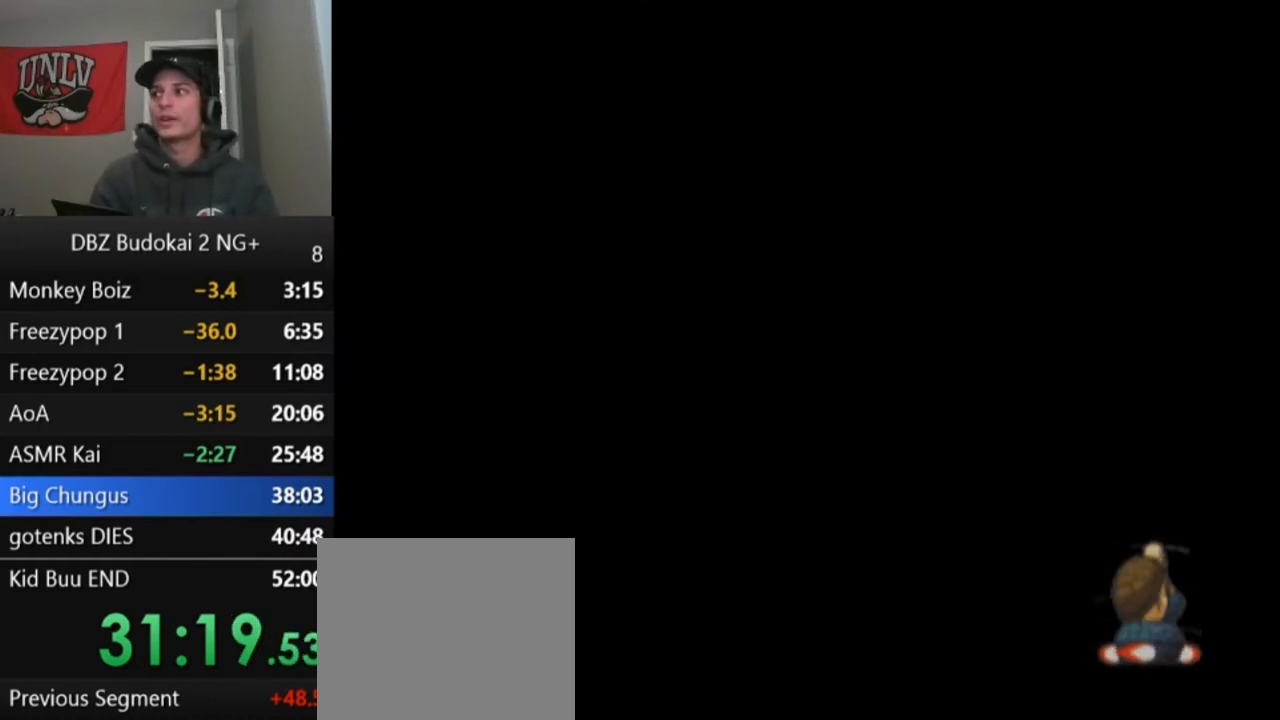
{"buttons": [], "left_stick": "center", "events": [[100, "START", "up"], [200, "START", "down"], [300, "START", "up"], [400, "START", "down"], [467, "START", "up"]]}
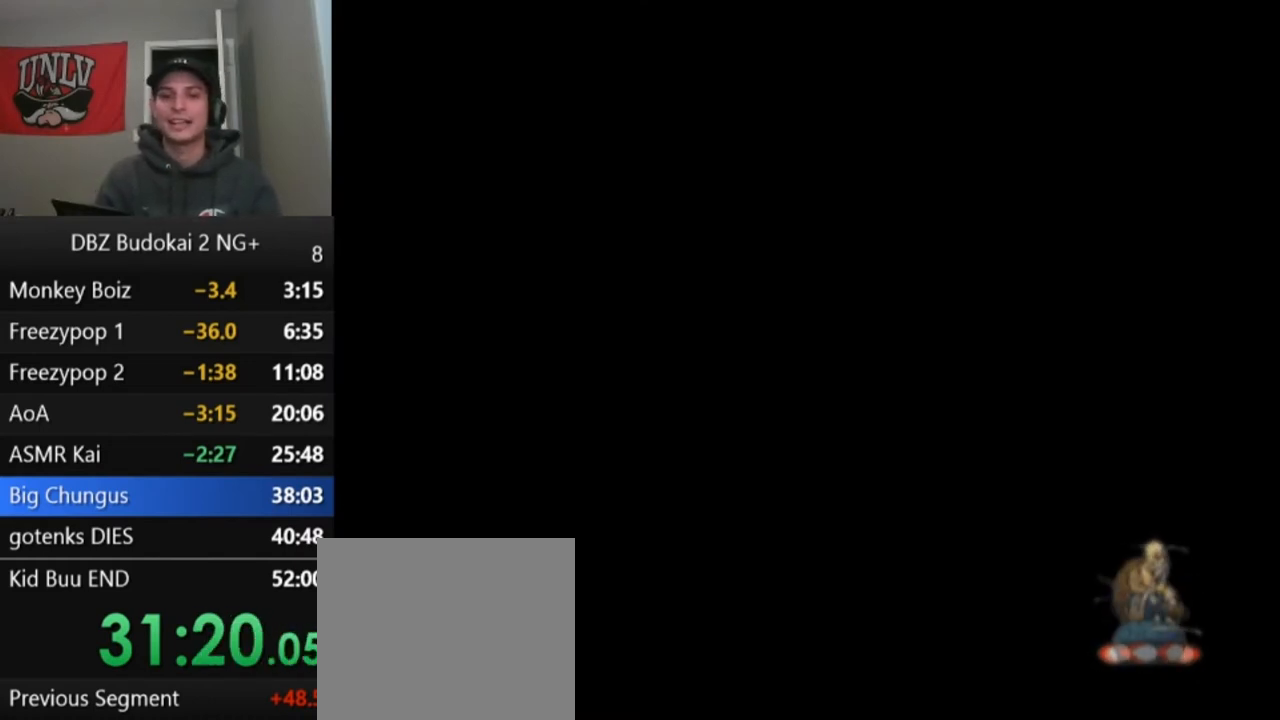
{"buttons": ["START"], "left_stick": "center", "events": [[34, "START", "down"], [134, "START", "up"], [201, "START", "down"], [334, "START", "up"], [401, "START", "down"]]}
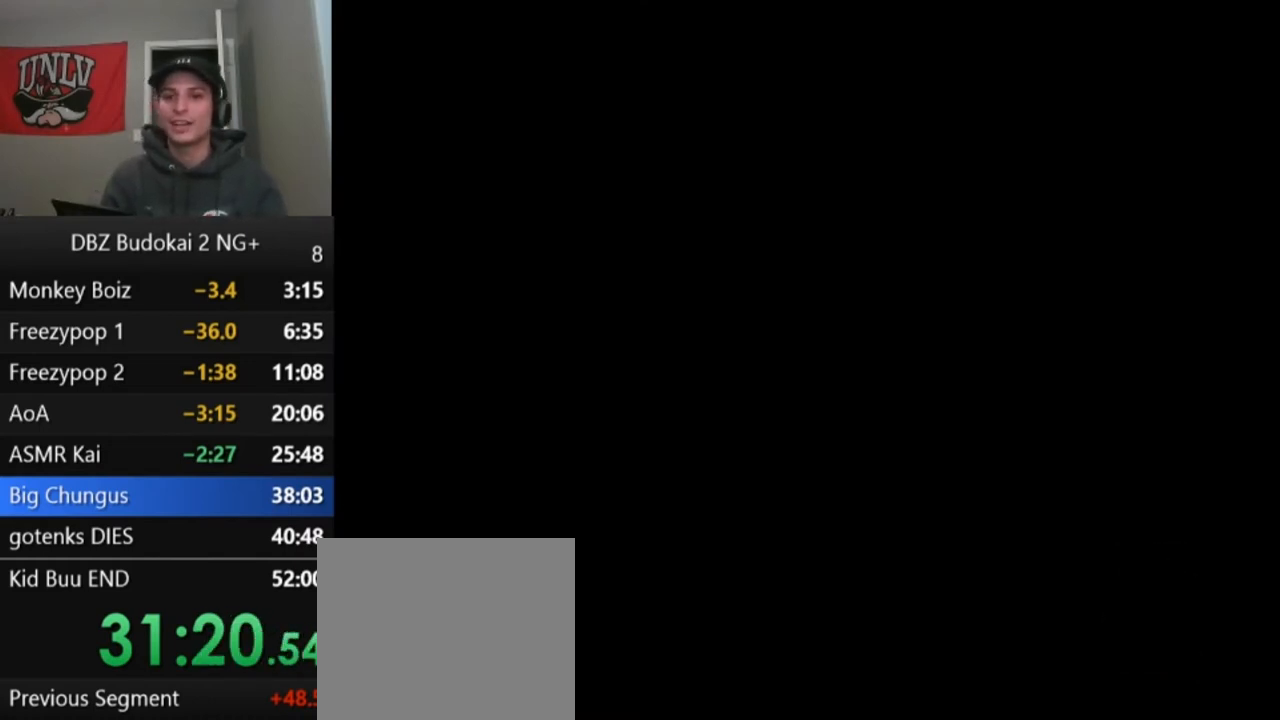
{"buttons": [], "left_stick": "center", "events": [[33, "START", "up"], [100, "START", "down"], [200, "START", "up"], [267, "START", "down"], [367, "START", "up"], [434, "START", "down"], [500, "START", "up"]]}
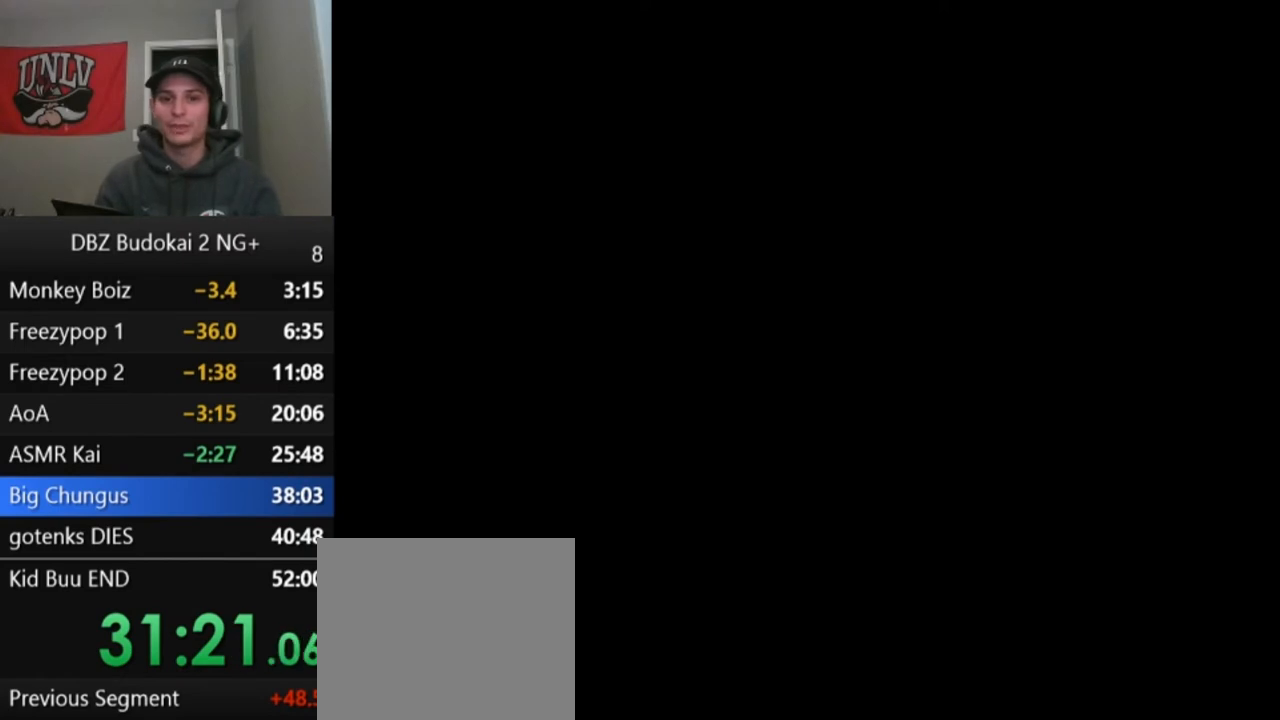
{"buttons": ["START"], "left_stick": "center", "events": [[101, "START", "down"], [201, "START", "up"], [267, "START", "down"], [368, "START", "up"], [468, "START", "down"]]}
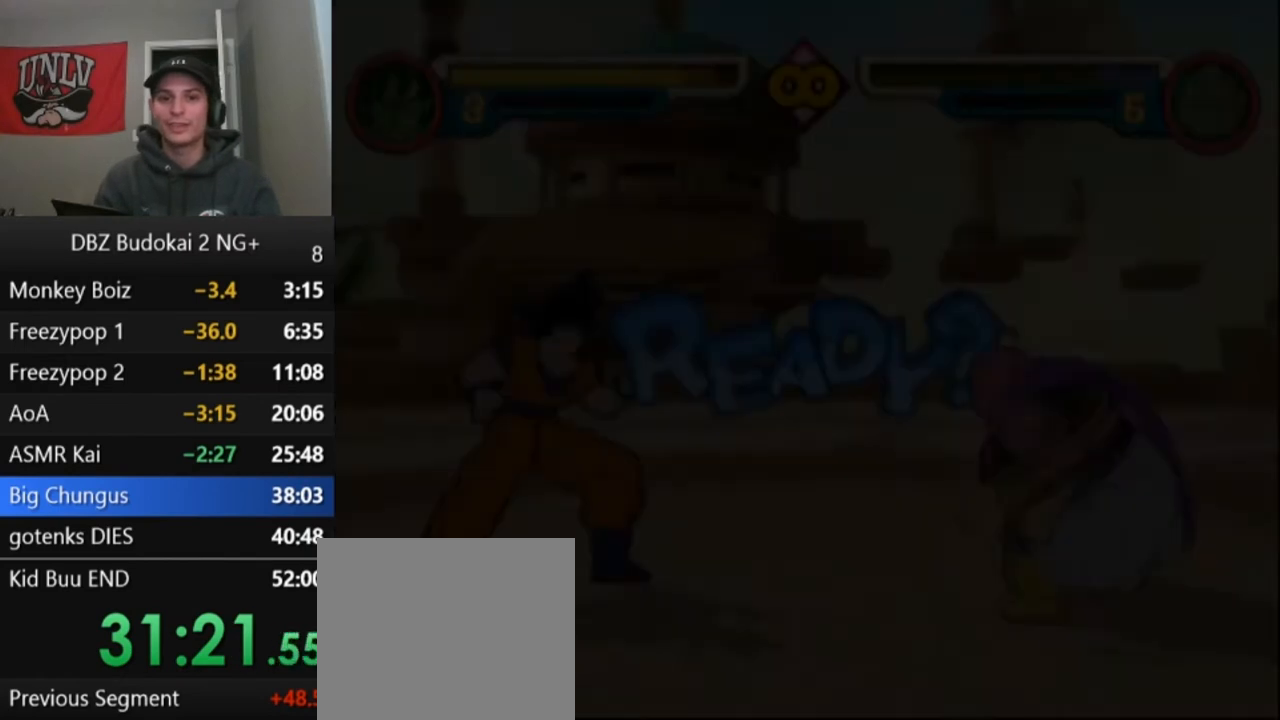
{"buttons": [], "left_stick": "center", "events": [[67, "START", "up"], [167, "START", "down"], [234, "START", "up"], [300, "START", "down"], [367, "DPAD_RIGHT", "down"], [400, "START", "up"], [467, "DPAD_RIGHT", "up"]]}
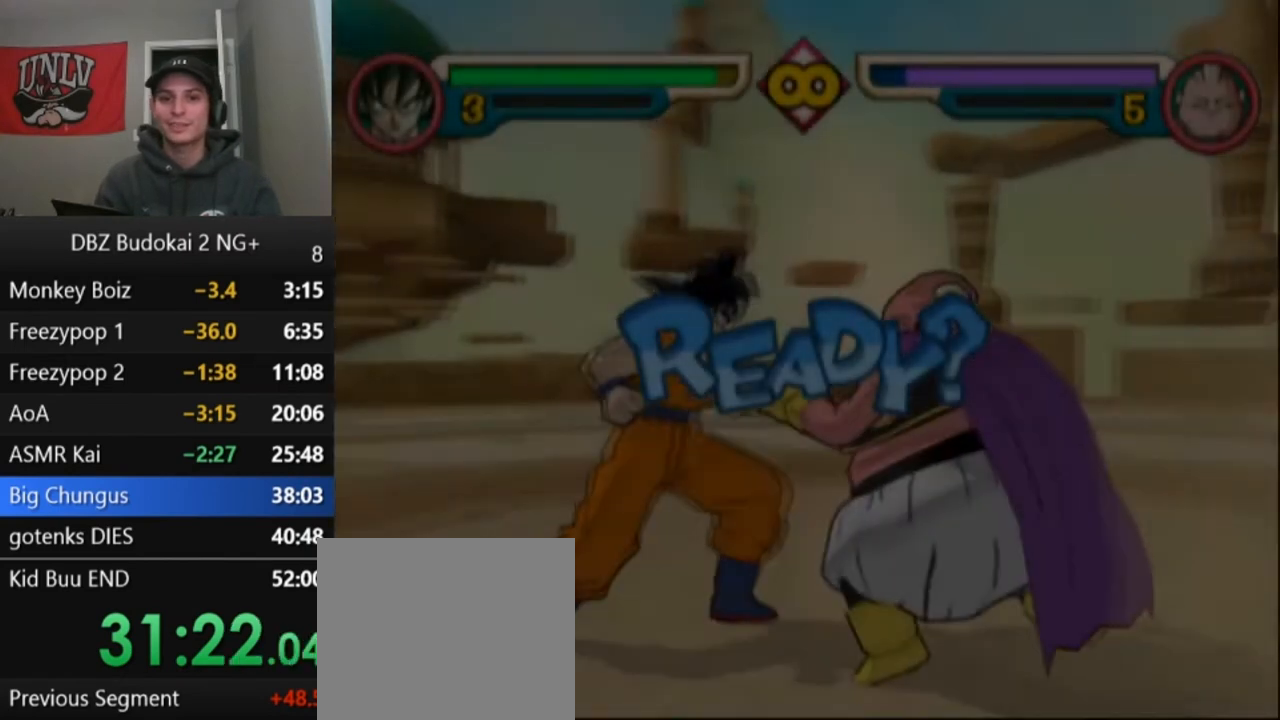
{"buttons": ["R1"], "left_stick": "center", "events": [[34, "DPAD_RIGHT", "down"], [201, "R1", "down"], [267, "DPAD_RIGHT", "up"], [267, "R1", "up"], [334, "R1", "down"], [401, "R1", "up"], [468, "R1", "down"]]}
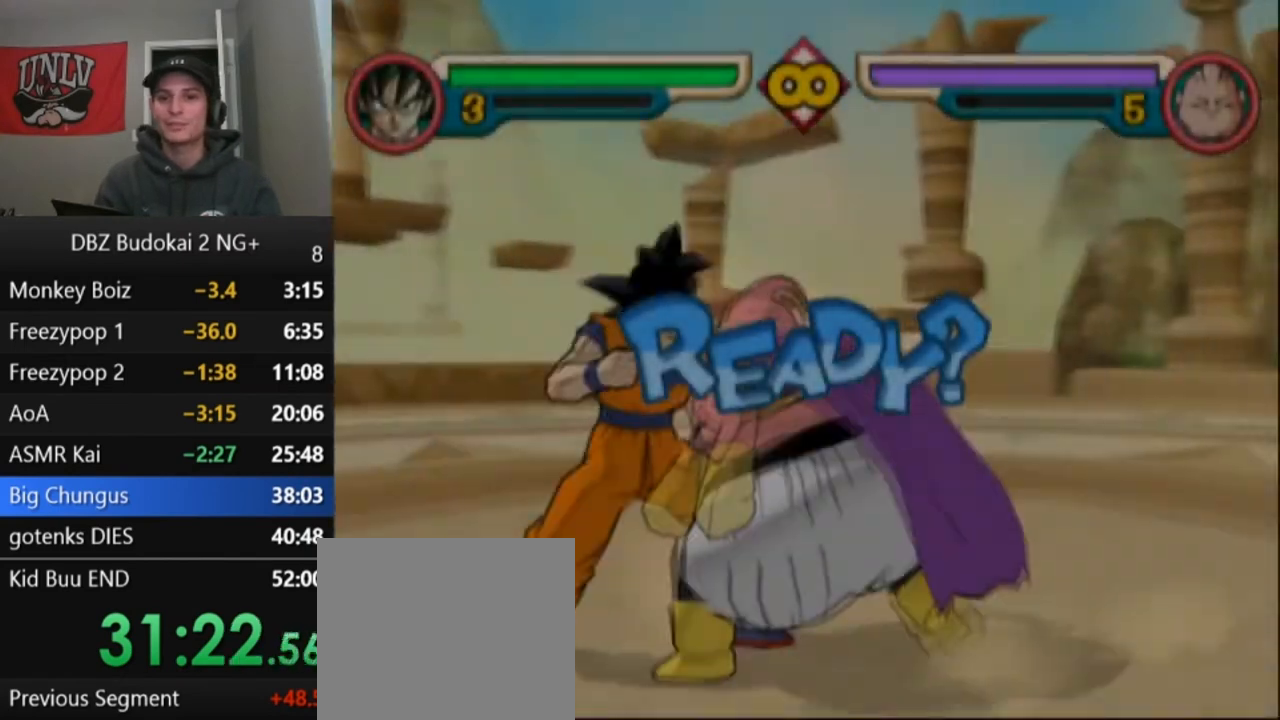
{"buttons": ["R1"], "left_stick": "center", "events": [[67, "R1", "up"], [133, "R1", "down"], [200, "R1", "up"], [300, "R1", "down"], [400, "R1", "up"], [467, "R1", "down"]]}
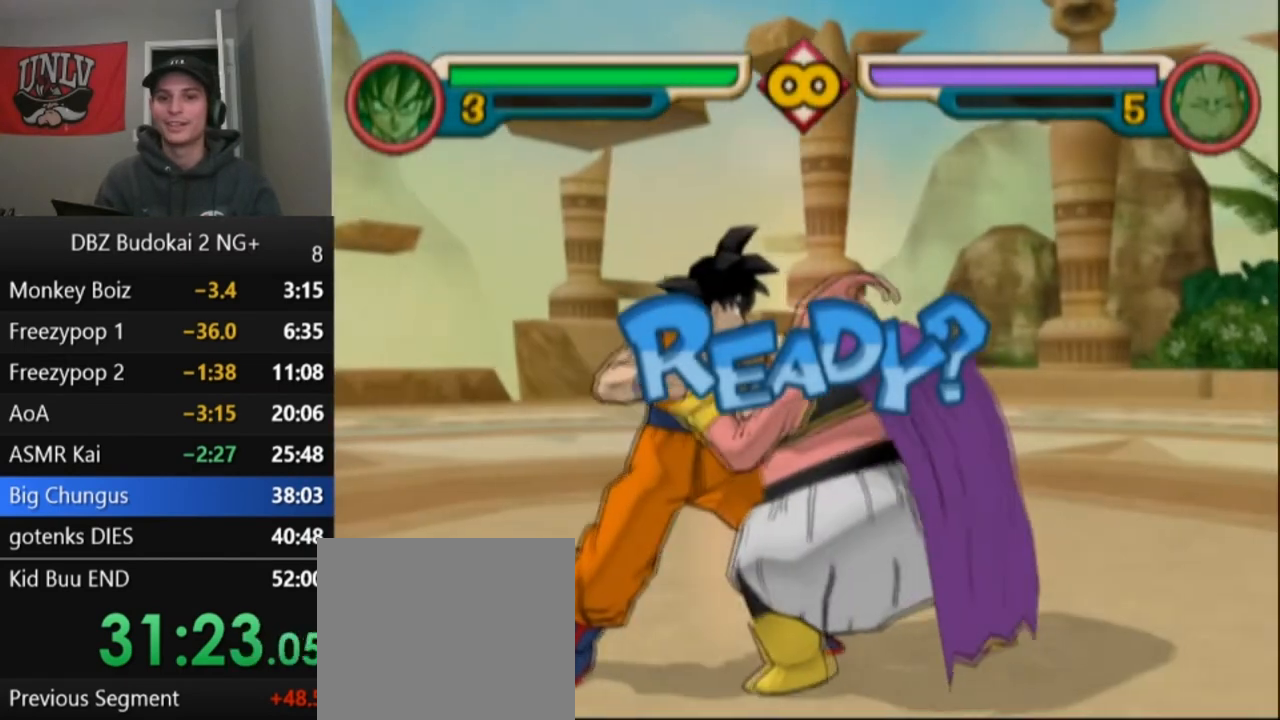
{"buttons": [], "left_stick": "center", "events": [[67, "R1", "up"], [134, "R1", "down"], [201, "R1", "up"], [267, "R1", "down"], [334, "R1", "up"], [401, "R1", "down"], [468, "R1", "up"]]}
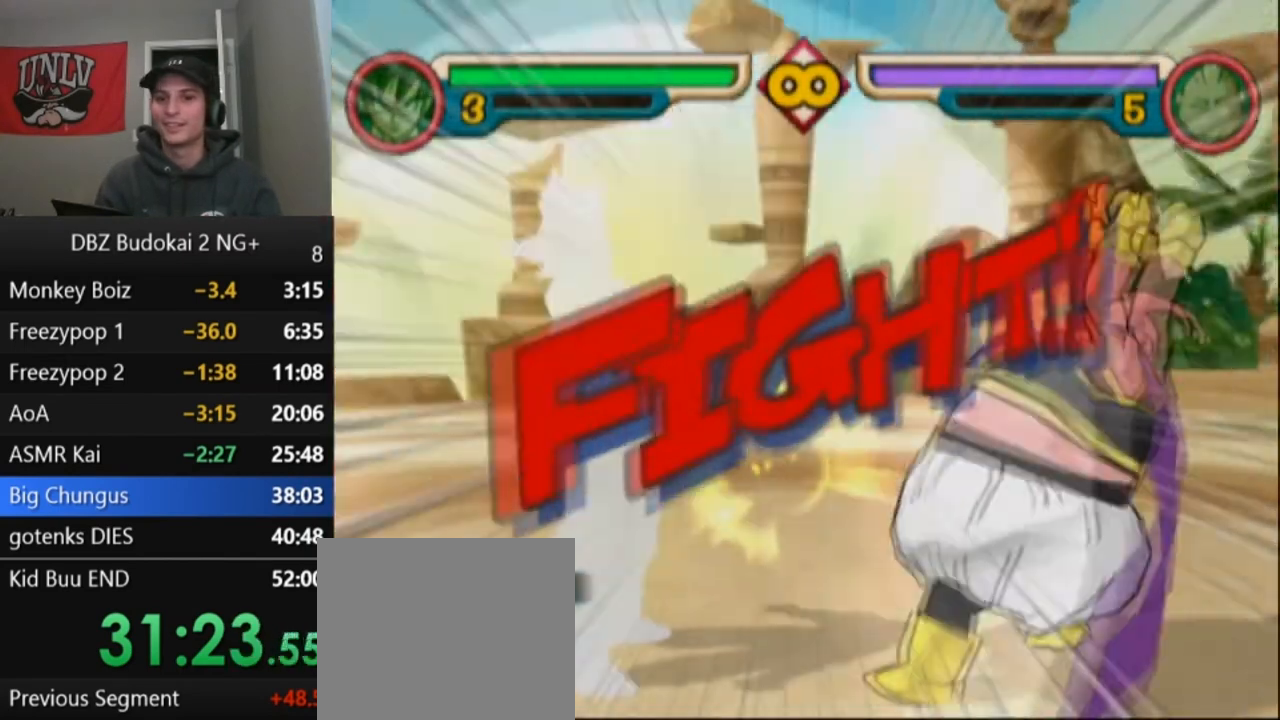
{"buttons": ["DPAD_RIGHT"], "left_stick": "center", "events": [[67, "R1", "down"], [133, "R1", "up"], [234, "DPAD_RIGHT", "down"], [300, "DPAD_RIGHT", "up"], [367, "DPAD_RIGHT", "down"]]}
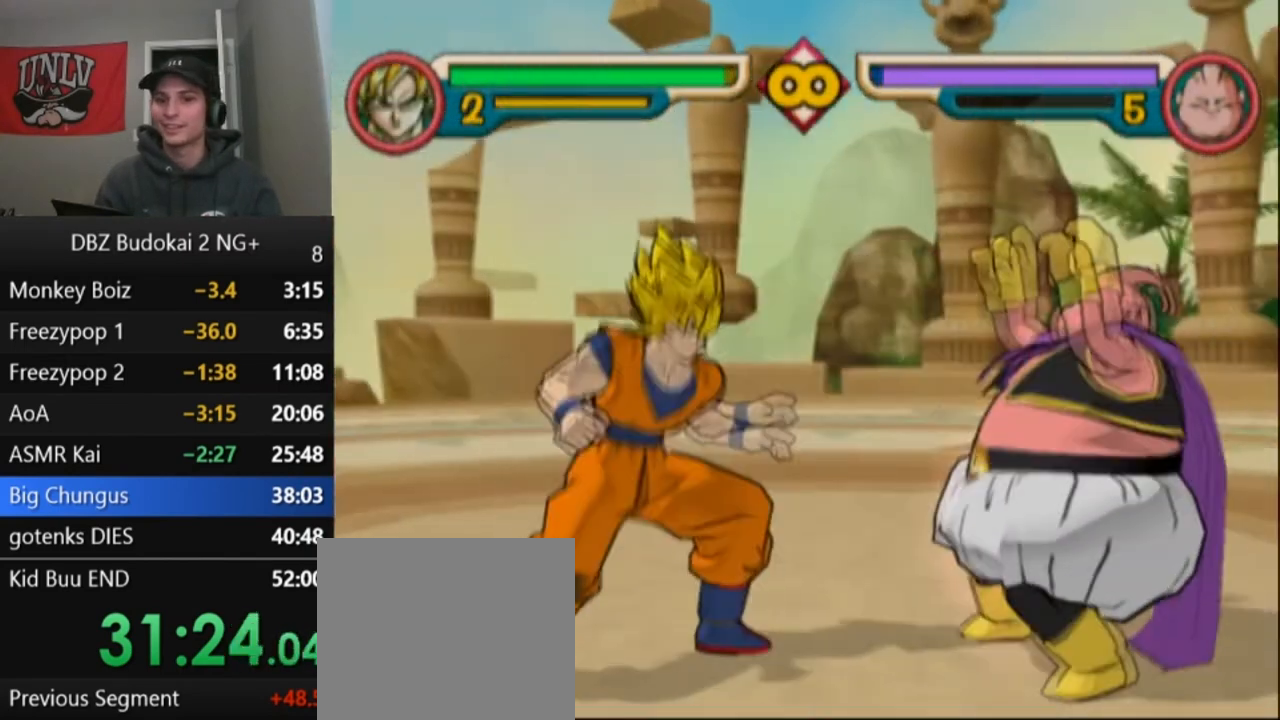
{"buttons": [], "left_stick": "center", "events": [[134, "DPAD_RIGHT", "up"], [267, "DPAD_RIGHT", "down"], [267, "SQUARE", "down"], [334, "SQUARE", "up"], [367, "DPAD_RIGHT", "up"], [401, "TRIANGLE", "down"], [468, "TRIANGLE", "up"]]}
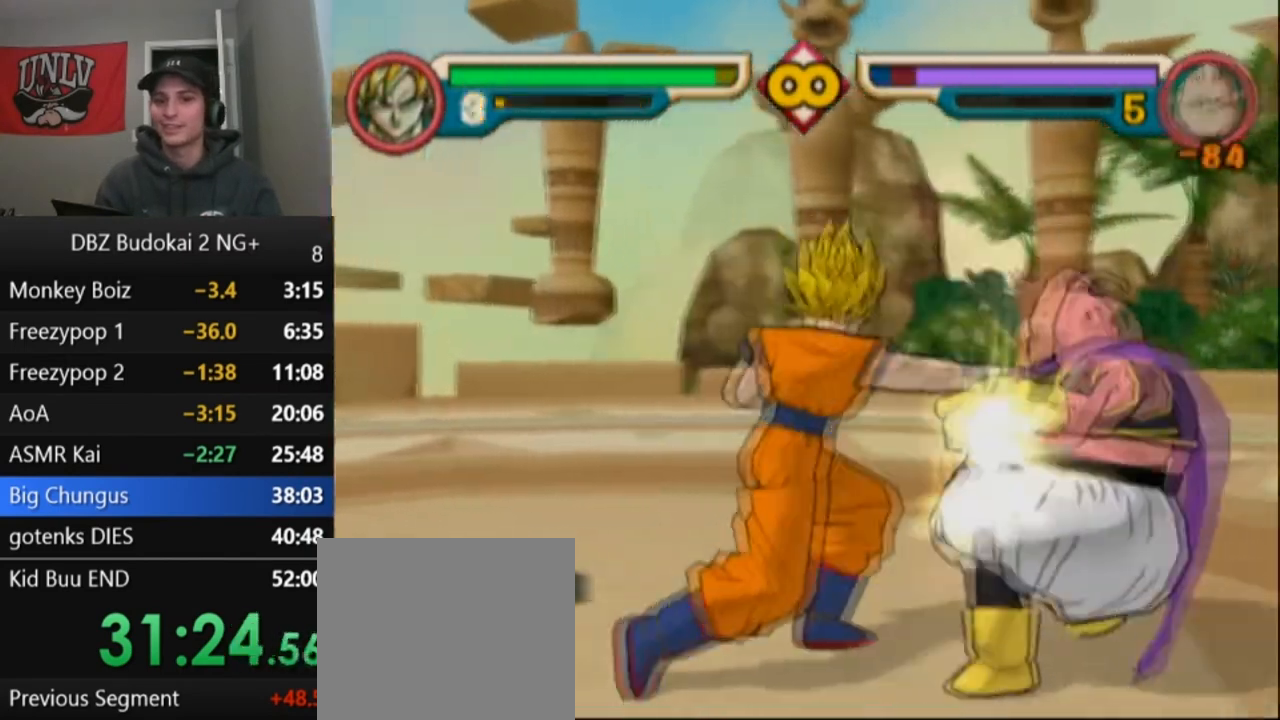
{"buttons": ["TRIANGLE"], "left_stick": "center", "events": [[33, "TRIANGLE", "down"], [100, "DPAD_UP", "down"], [100, "L1", "down"], [167, "DPAD_UP", "up"], [167, "L1", "up"], [267, "DPAD_UP", "down"], [267, "L1", "down"], [300, "L1", "up"], [334, "DPAD_UP", "up"], [367, "DPAD_UP", "down"], [367, "L1", "down"], [467, "DPAD_UP", "up"], [467, "L1", "up"]]}
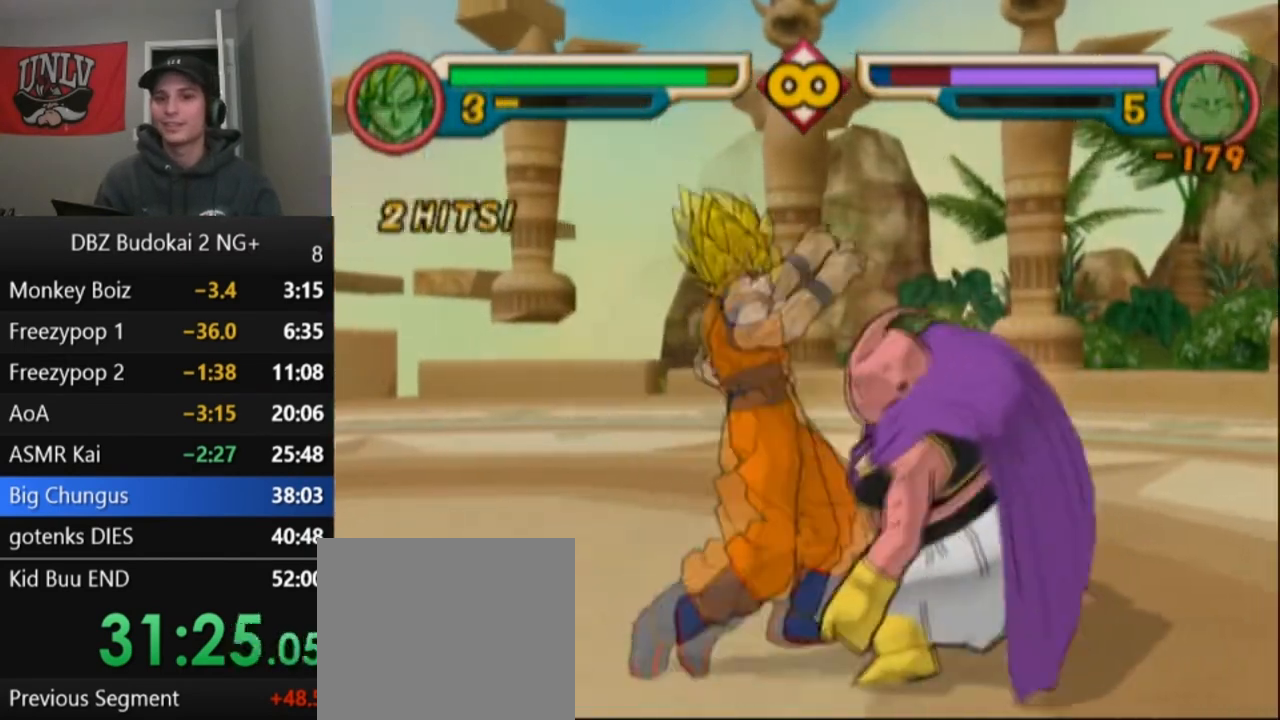
{"buttons": ["TRIANGLE"], "left_stick": "center", "events": [[34, "DPAD_UP", "down"], [34, "L1", "down"], [101, "DPAD_UP", "up"], [101, "L1", "up"], [167, "DPAD_UP", "down"], [167, "L1", "down"], [267, "L1", "up"], [267, "TRIANGLE", "up"], [301, "DPAD_UP", "up"], [334, "TRIANGLE", "down"], [434, "TRIANGLE", "up"], [501, "TRIANGLE", "down"]]}
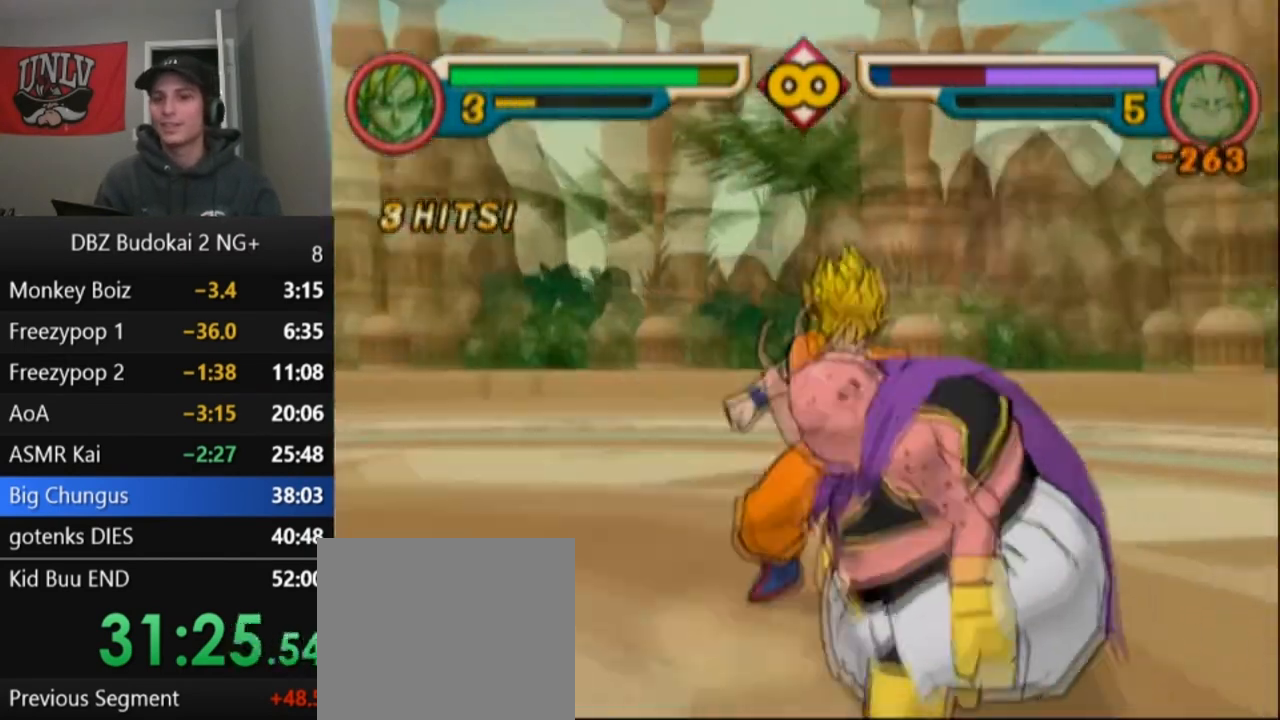
{"buttons": ["TRIANGLE"], "left_stick": "center", "events": [[100, "TRIANGLE", "up"], [133, "TRIANGLE", "down"], [234, "TRIANGLE", "up"], [300, "TRIANGLE", "down"], [400, "TRIANGLE", "up"], [467, "TRIANGLE", "down"]]}
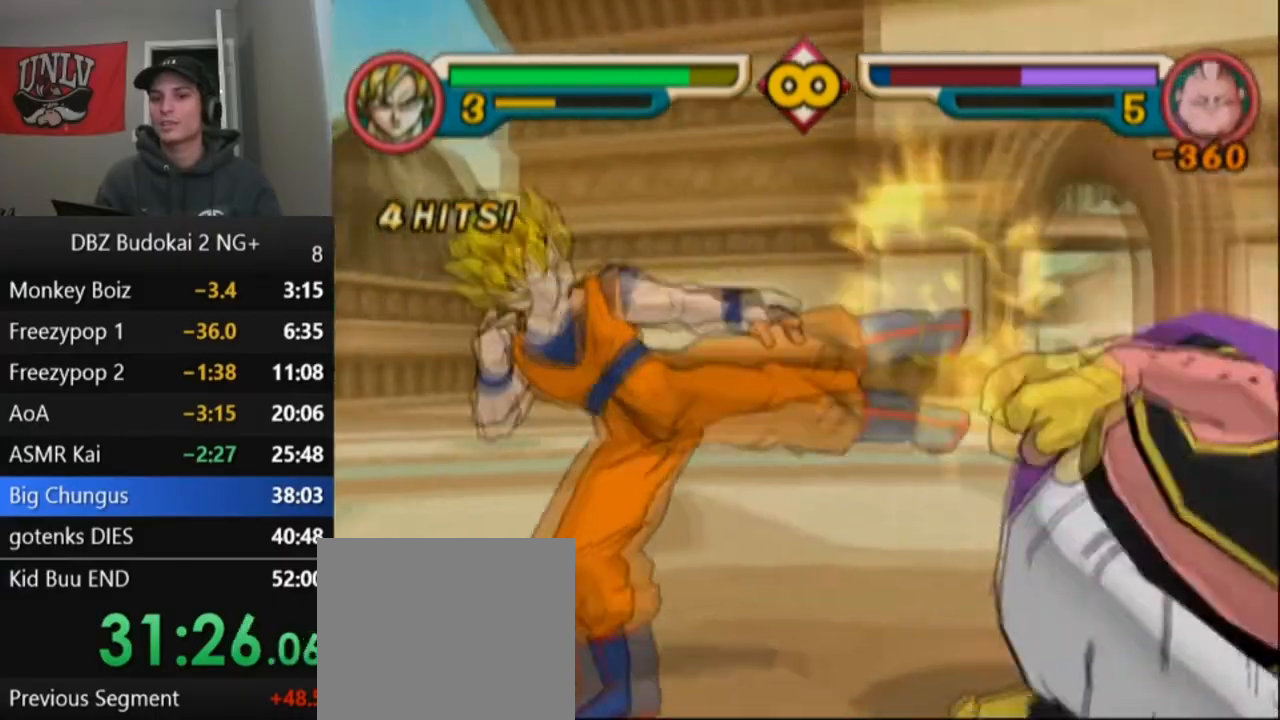
{"buttons": ["TRIANGLE", "L1", "DPAD_UP"], "left_stick": "center", "events": [[67, "TRIANGLE", "up"], [134, "TRIANGLE", "down"], [334, "DPAD_UP", "down"], [334, "L1", "down"], [367, "L1", "up"], [401, "DPAD_UP", "up"], [468, "DPAD_UP", "down"], [468, "L1", "down"]]}